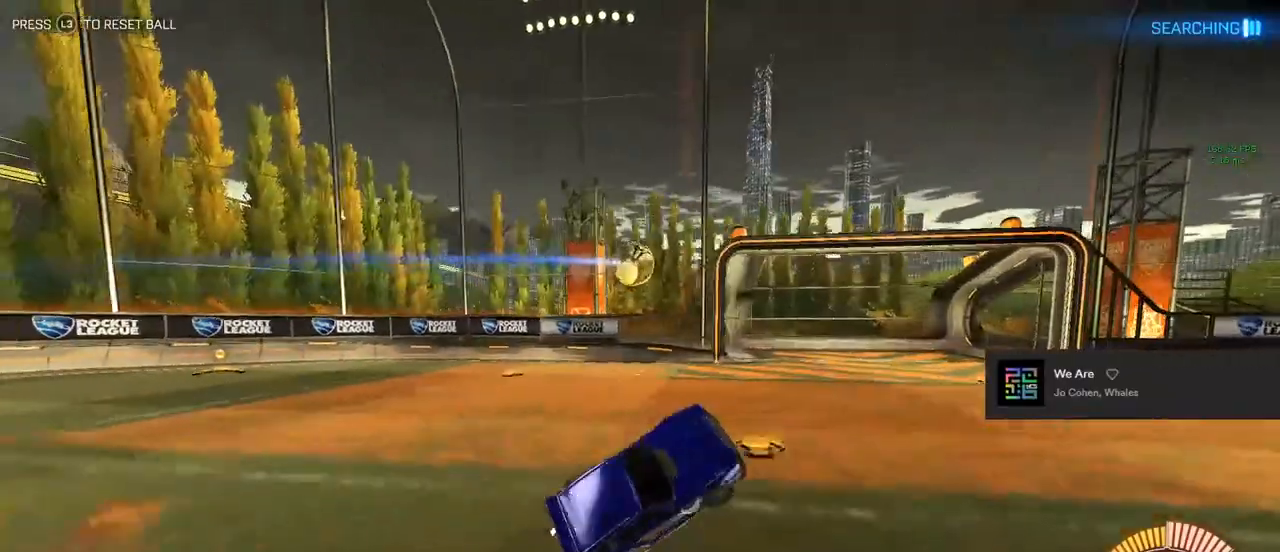
Gameplay with a controller (PlayStation layout); each line is a JSON object with the inputs held at the frame after it. "events" lists button and stick changes between this image and that frame as [ms after this image, input, new state], when the widget could be followed in between.
{"buttons": ["TRIANGLE", "R2"], "left_stick": "center", "right_stick": "center", "events": [[17, "left_stick", "left"], [83, "left_stick", "center"], [200, "R2", "down"], [233, "TRIANGLE", "down"], [333, "TRIANGLE", "up"], [417, "TRIANGLE", "down"]]}
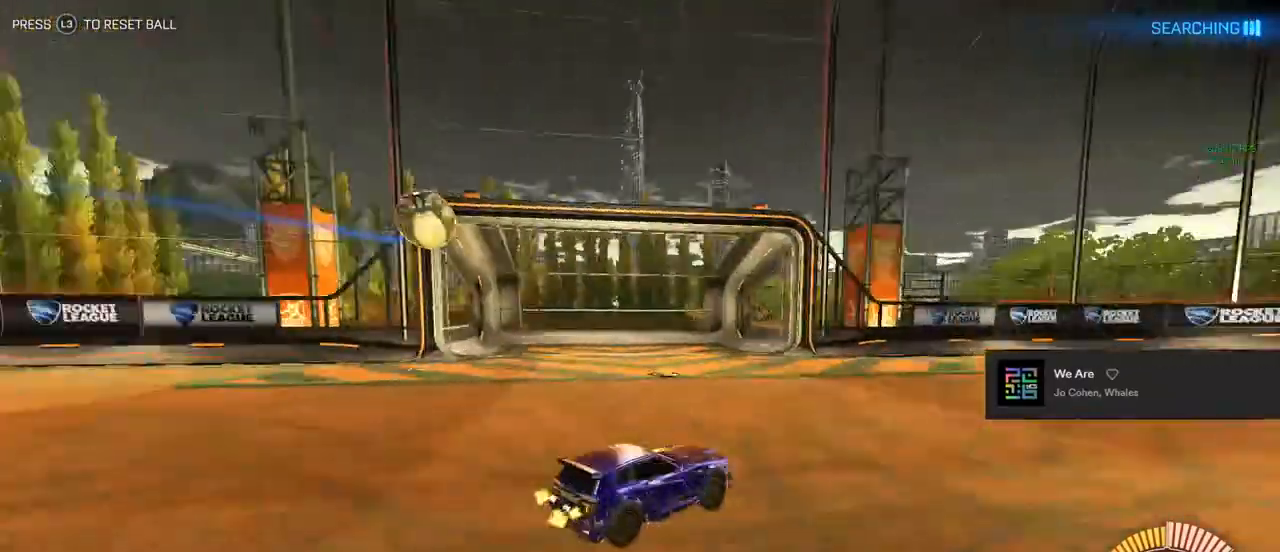
{"buttons": ["SQUARE", "R2"], "left_stick": "right", "right_stick": "center", "events": [[50, "TRIANGLE", "up"], [267, "left_stick", "right"], [417, "SQUARE", "down"]]}
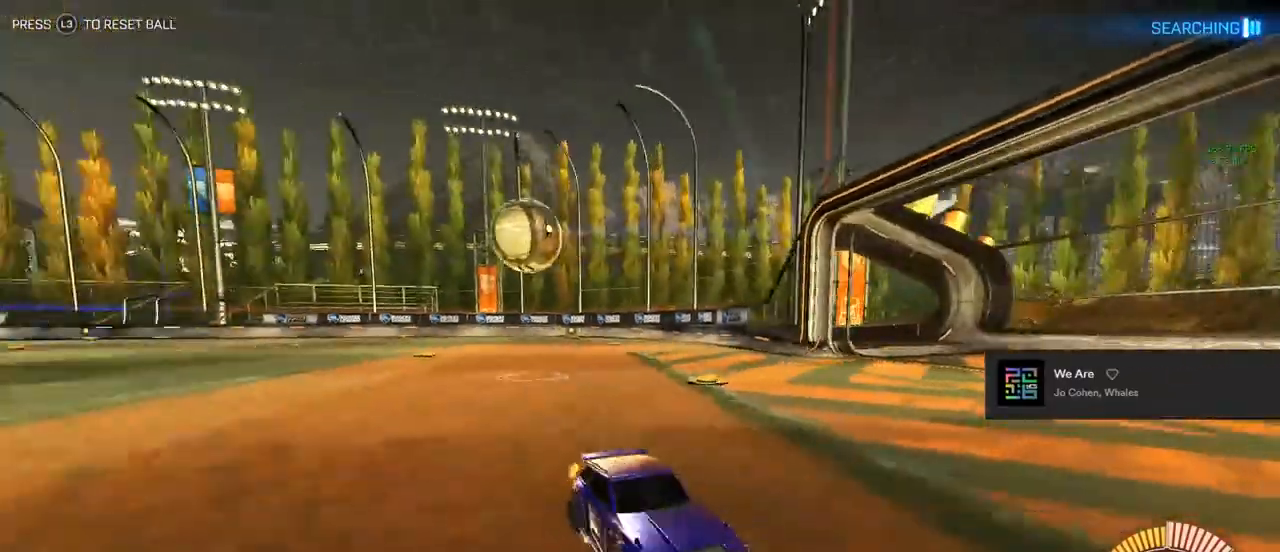
{"buttons": ["CIRCLE", "R2"], "left_stick": "center", "right_stick": "center", "events": [[50, "SQUARE", "up"], [317, "CIRCLE", "down"], [467, "left_stick", "center"]]}
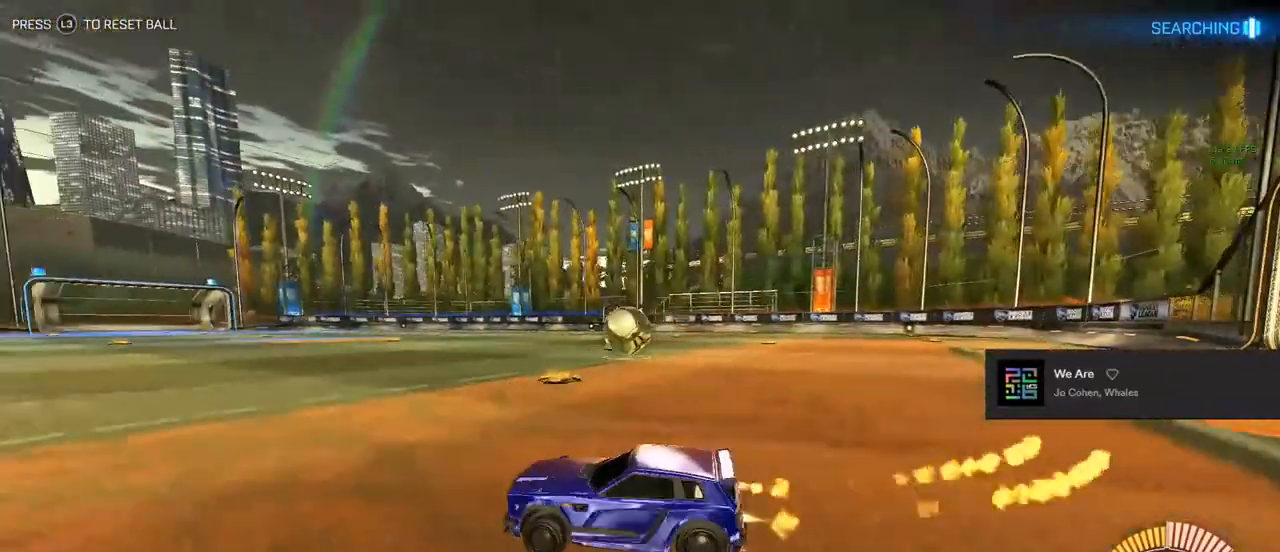
{"buttons": ["CIRCLE", "R2"], "left_stick": "center", "right_stick": "center", "events": [[100, "left_stick", "right"], [367, "left_stick", "center"]]}
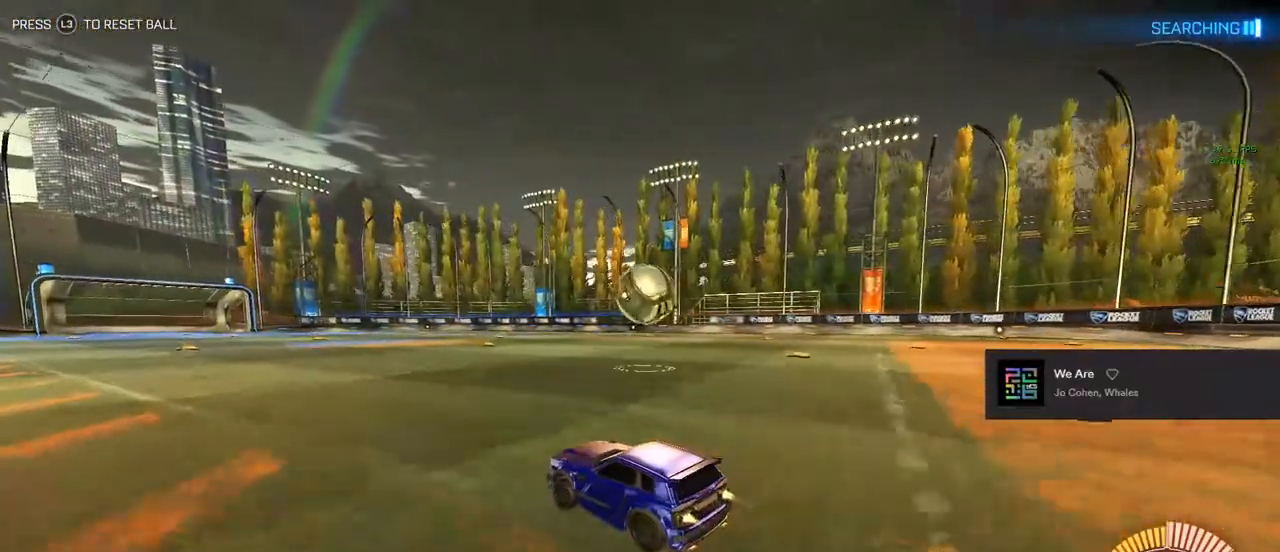
{"buttons": ["CIRCLE", "TRIANGLE", "R2"], "left_stick": "down", "right_stick": "center", "events": [[17, "left_stick", "right"], [167, "left_stick", "center"], [233, "CROSS", "down"], [267, "left_stick", "up"], [300, "L1", "down"], [317, "CIRCLE", "up"], [333, "CROSS", "up"], [433, "CIRCLE", "down"], [467, "CROSS", "down"], [483, "L1", "up"], [483, "TRIANGLE", "down"], [500, "CROSS", "up"], [500, "left_stick", "down"]]}
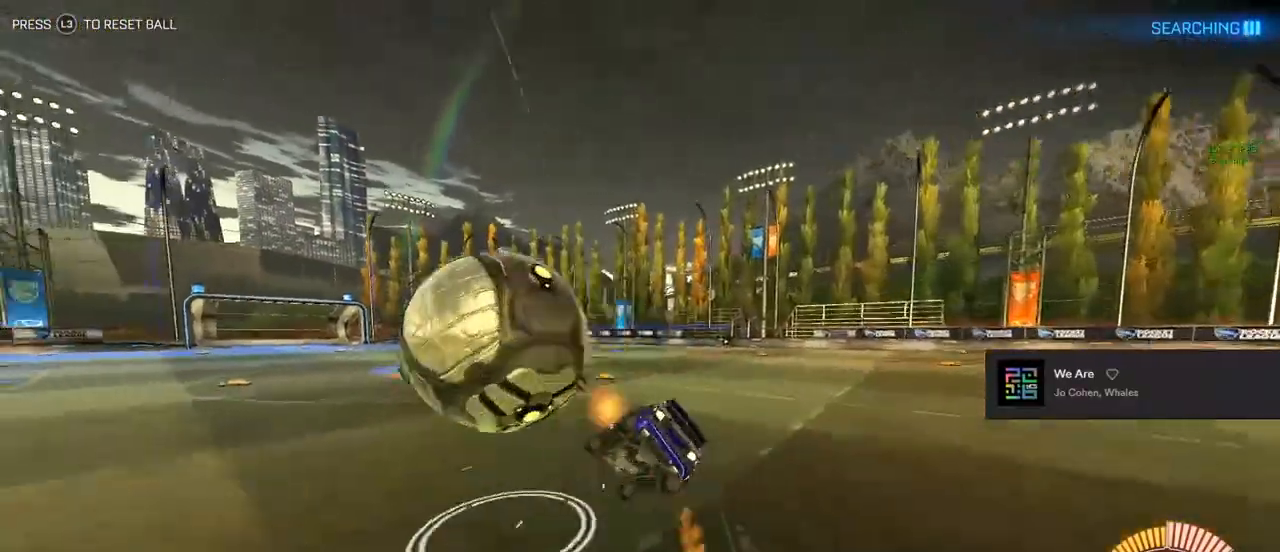
{"buttons": ["TRIANGLE", "L1", "R2"], "left_stick": "down-right", "right_stick": "center", "events": [[17, "L1", "down"], [67, "TRIANGLE", "up"], [167, "left_stick", "center"], [317, "CIRCLE", "up"], [333, "left_stick", "down-right"], [400, "TRIANGLE", "down"]]}
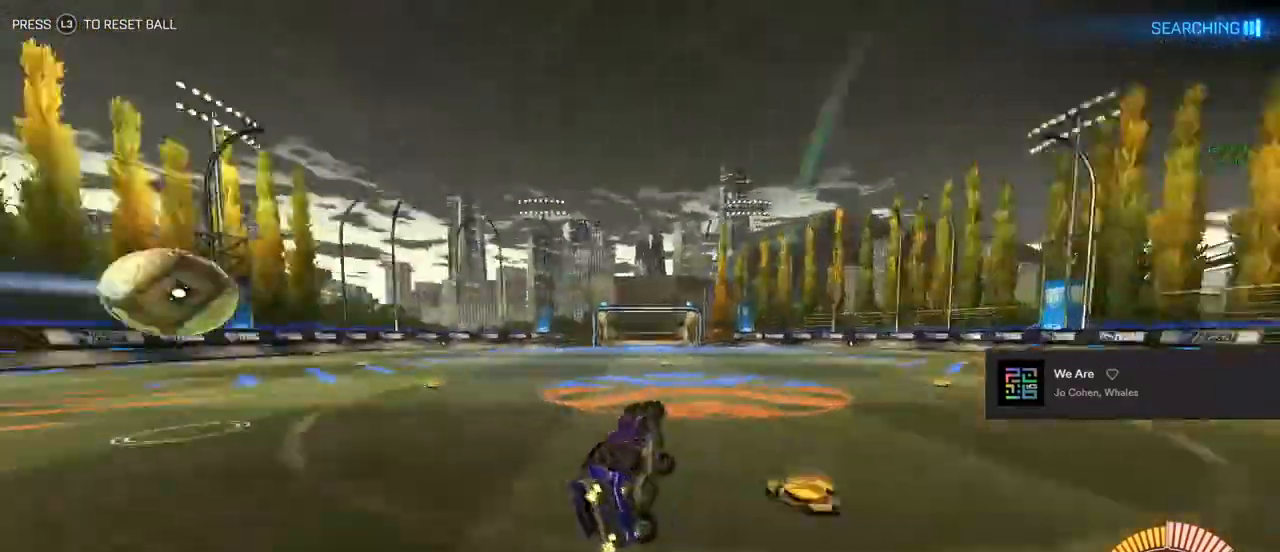
{"buttons": ["R2"], "left_stick": "left", "right_stick": "center", "events": [[17, "L1", "up"], [50, "left_stick", "center"], [67, "TRIANGLE", "up"], [383, "left_stick", "left"]]}
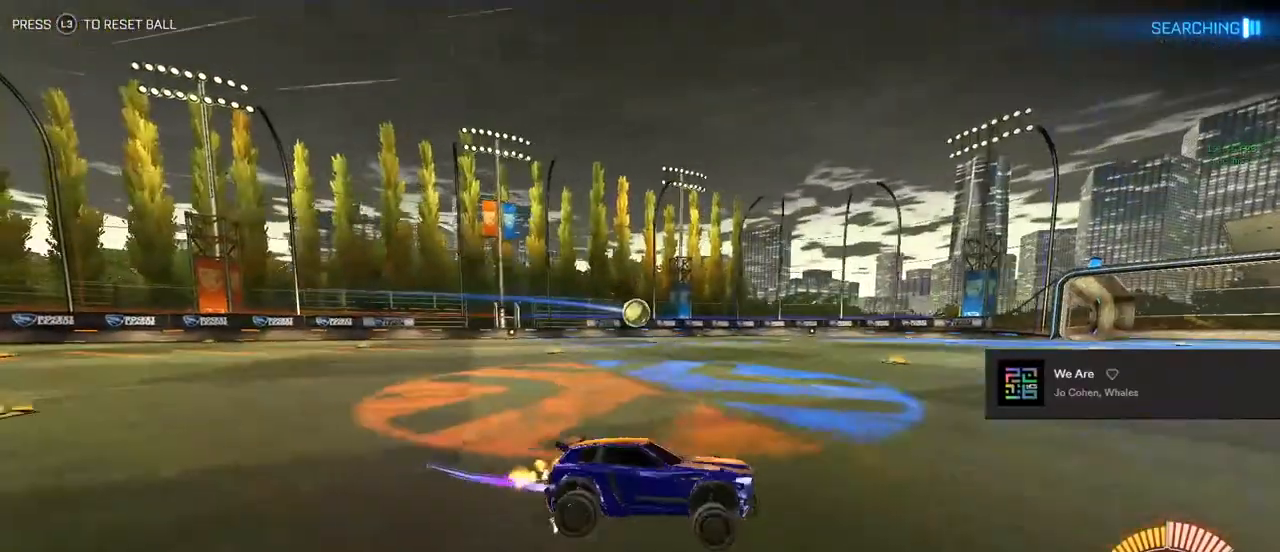
{"buttons": ["CROSS", "CIRCLE", "TRIANGLE"], "left_stick": "left", "right_stick": "center", "events": [[200, "CIRCLE", "down"], [233, "CROSS", "down"], [383, "CROSS", "up"], [433, "CROSS", "down"], [450, "TRIANGLE", "down"], [483, "R2", "up"]]}
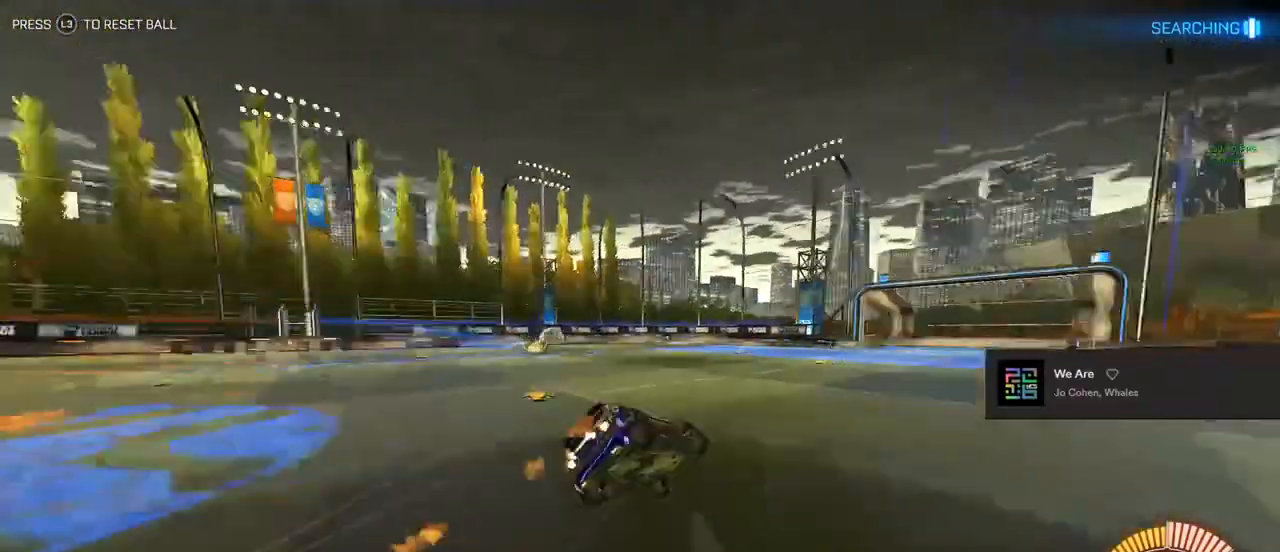
{"buttons": ["TRIANGLE", "R1"], "left_stick": "left", "right_stick": "center", "events": [[233, "CROSS", "up"], [233, "TRIANGLE", "up"], [350, "CIRCLE", "up"], [500, "R1", "down"], [500, "TRIANGLE", "down"]]}
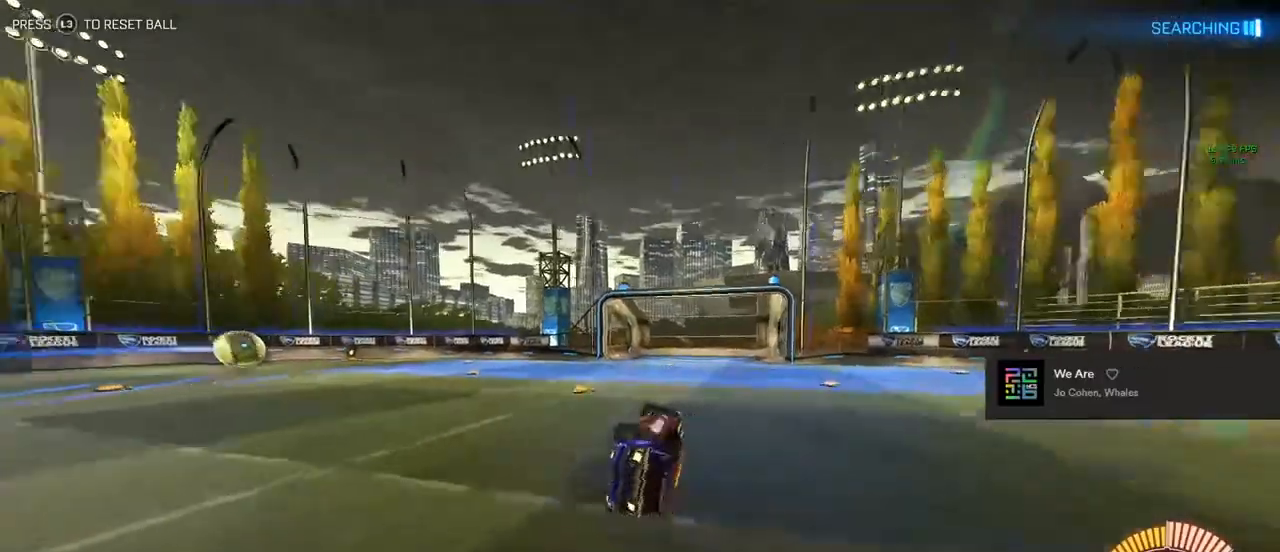
{"buttons": [], "left_stick": "center", "right_stick": "center", "events": [[17, "left_stick", "center"], [167, "TRIANGLE", "up"], [200, "R1", "up"], [267, "left_stick", "left"], [350, "left_stick", "center"]]}